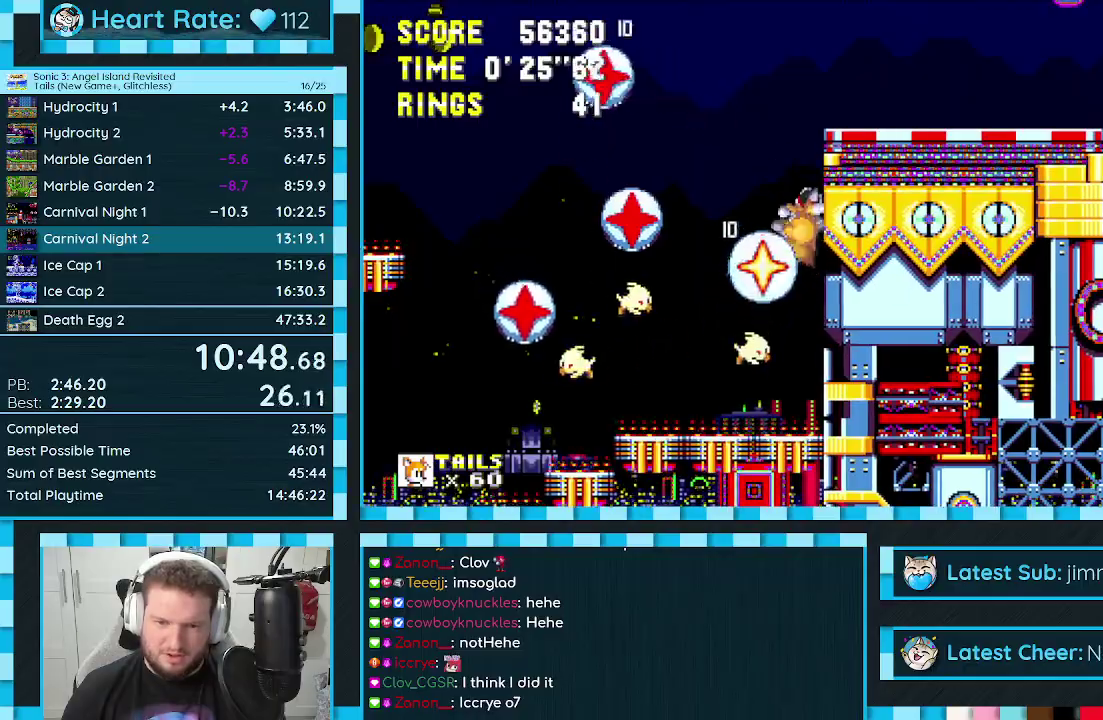
Gameplay with a controller (Xbox layout); each line is a JSON object with the inputs held at the frame after it. "events" lists button and stick changes between this image and that frame as [ms after this image, input, new state], when the widget could be followed in between. Not read: L2 L3 R2 R3.
{"buttons": ["DPAD_LEFT"], "events": [[33, "DPAD_LEFT", "up"], [233, "DPAD_LEFT", "down"], [283, "DPAD_LEFT", "up"], [433, "DPAD_LEFT", "down"]]}
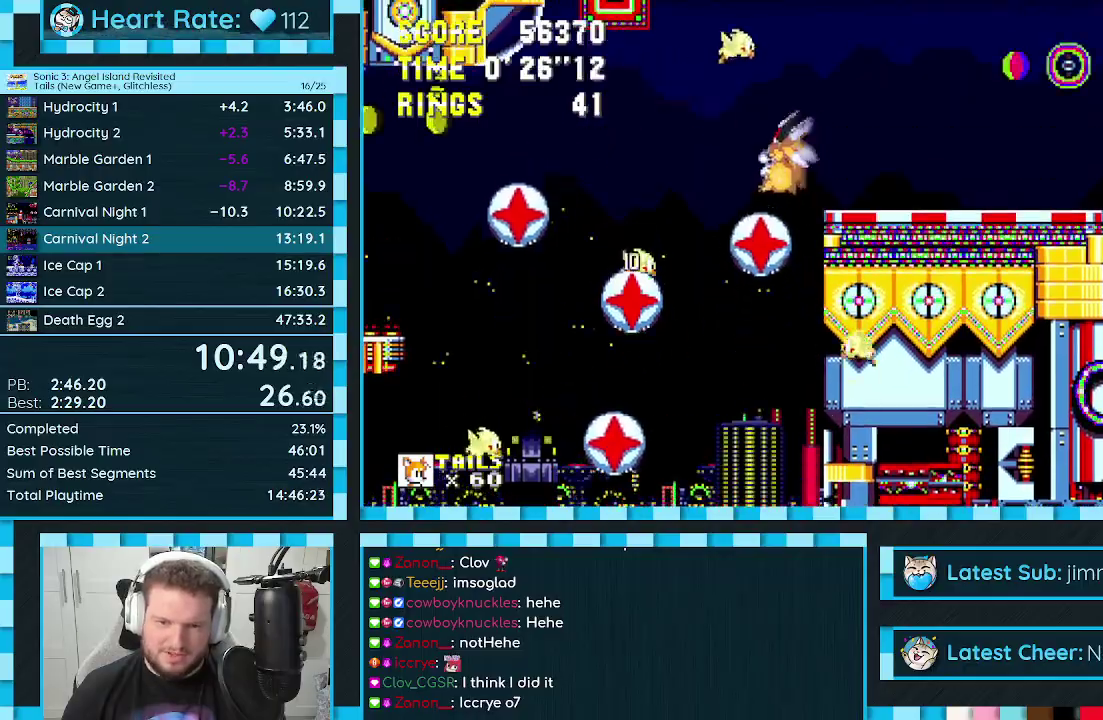
{"buttons": ["DPAD_RIGHT"], "events": [[50, "DPAD_LEFT", "up"], [133, "DPAD_RIGHT", "down"]]}
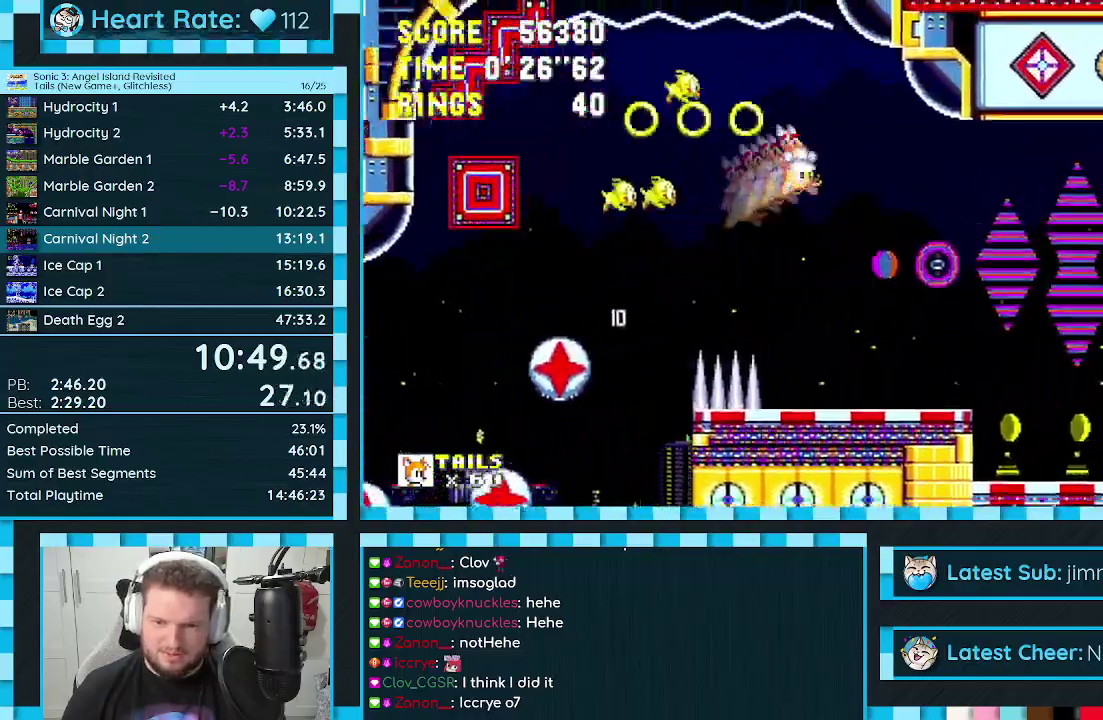
{"buttons": ["DPAD_RIGHT"], "events": [[100, "DPAD_RIGHT", "up"], [167, "DPAD_LEFT", "down"], [267, "DPAD_LEFT", "up"], [433, "DPAD_RIGHT", "down"]]}
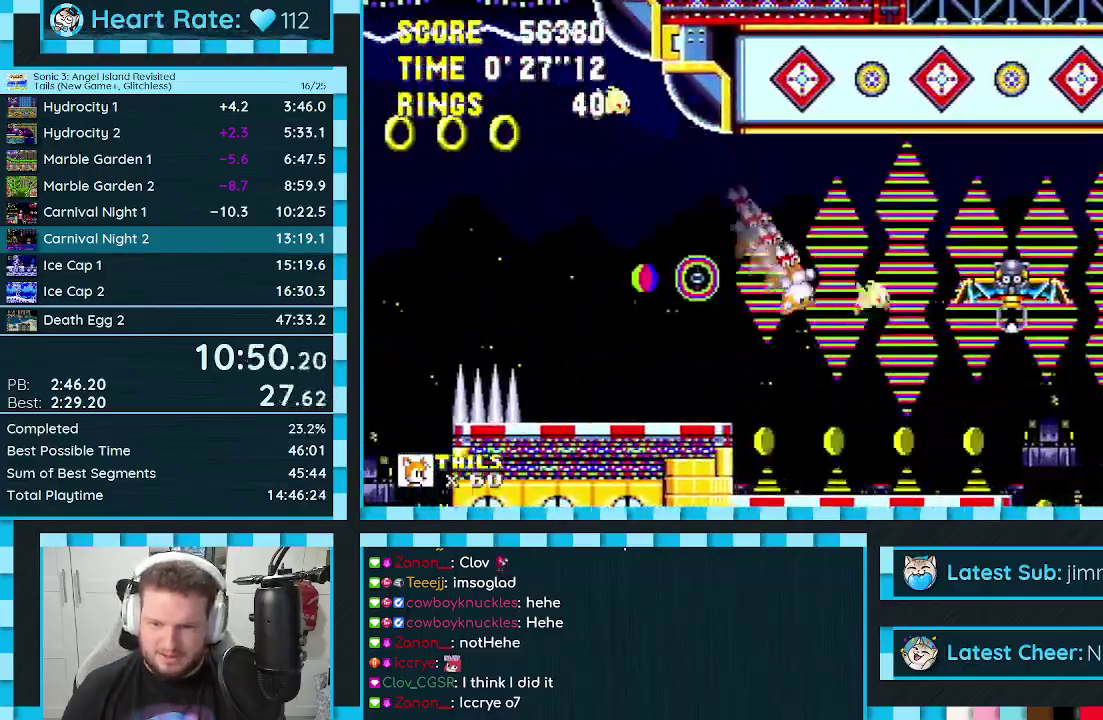
{"buttons": ["A", "DPAD_RIGHT"], "events": [[283, "A", "down"]]}
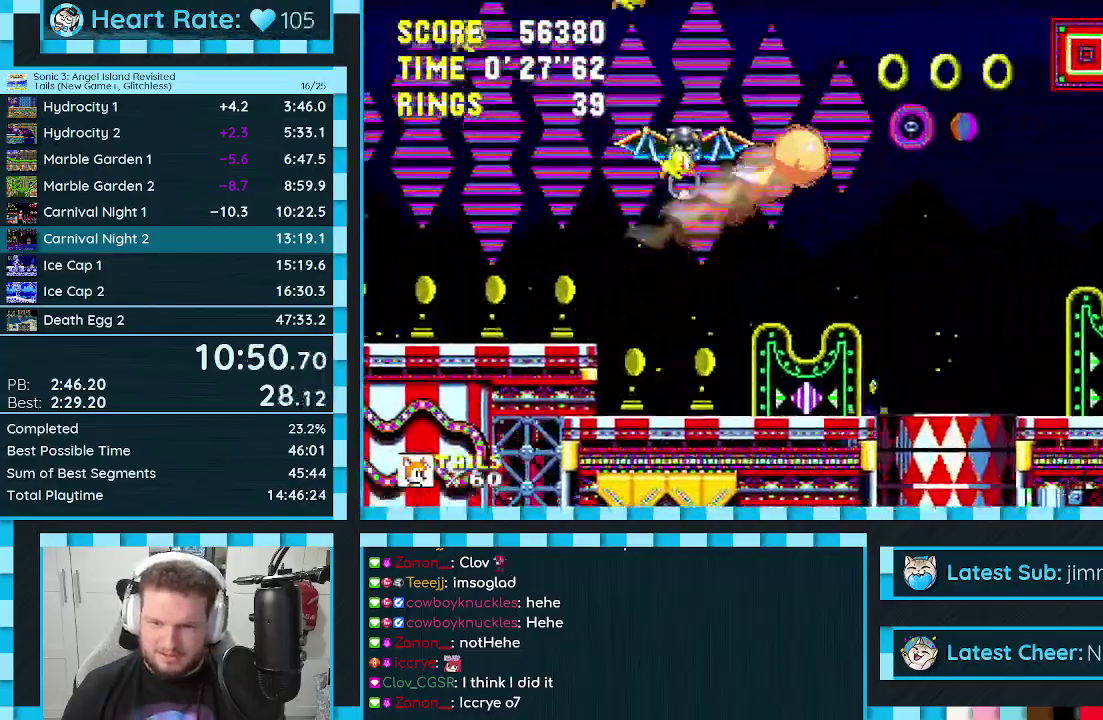
{"buttons": ["DPAD_RIGHT"], "events": [[17, "A", "up"]]}
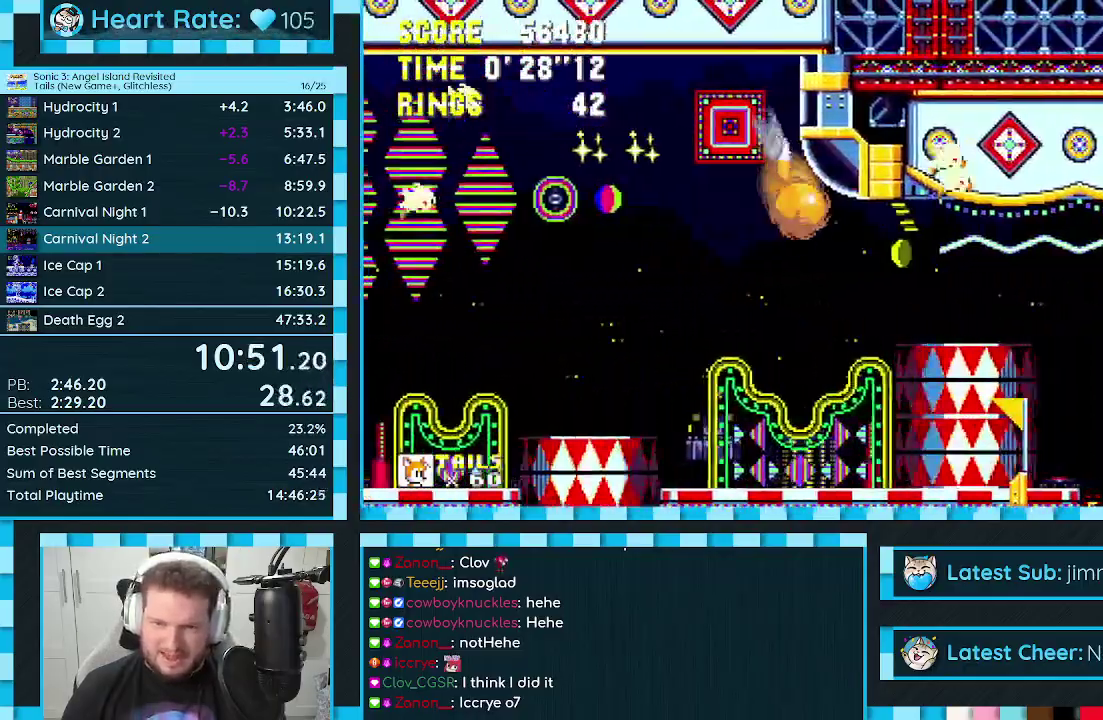
{"buttons": ["DPAD_DOWN", "DPAD_RIGHT"], "events": [[67, "A", "down"], [233, "A", "up"], [383, "A", "down"], [433, "DPAD_DOWN", "down"], [483, "A", "up"]]}
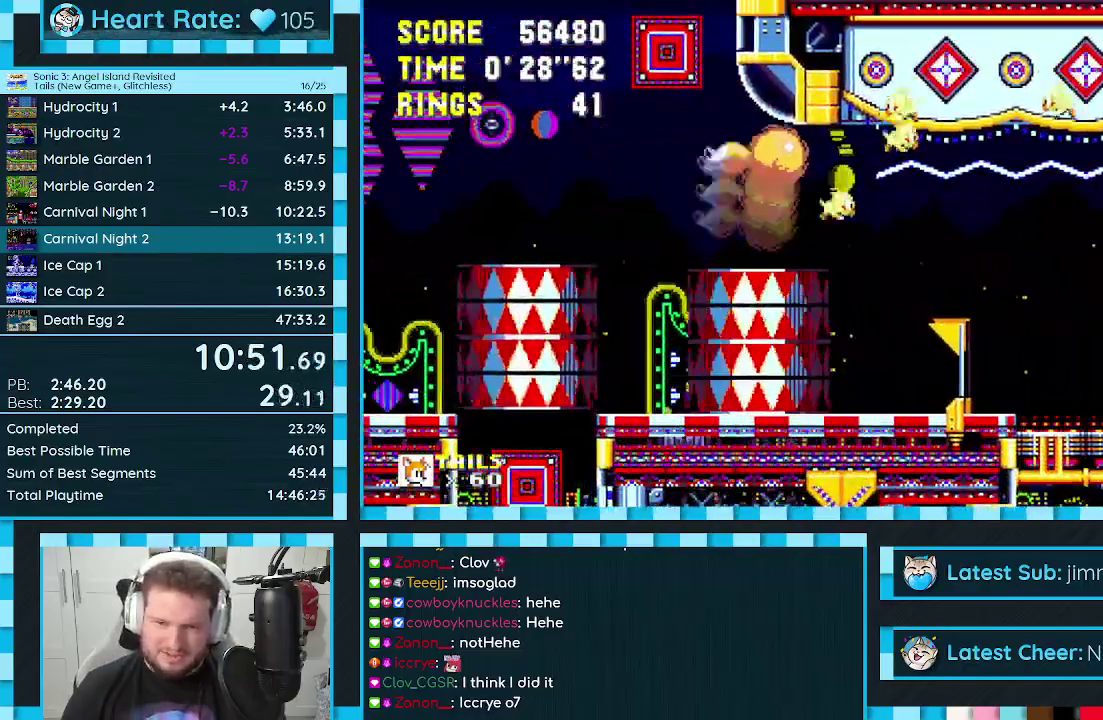
{"buttons": ["DPAD_RIGHT"], "events": [[17, "DPAD_DOWN", "up"]]}
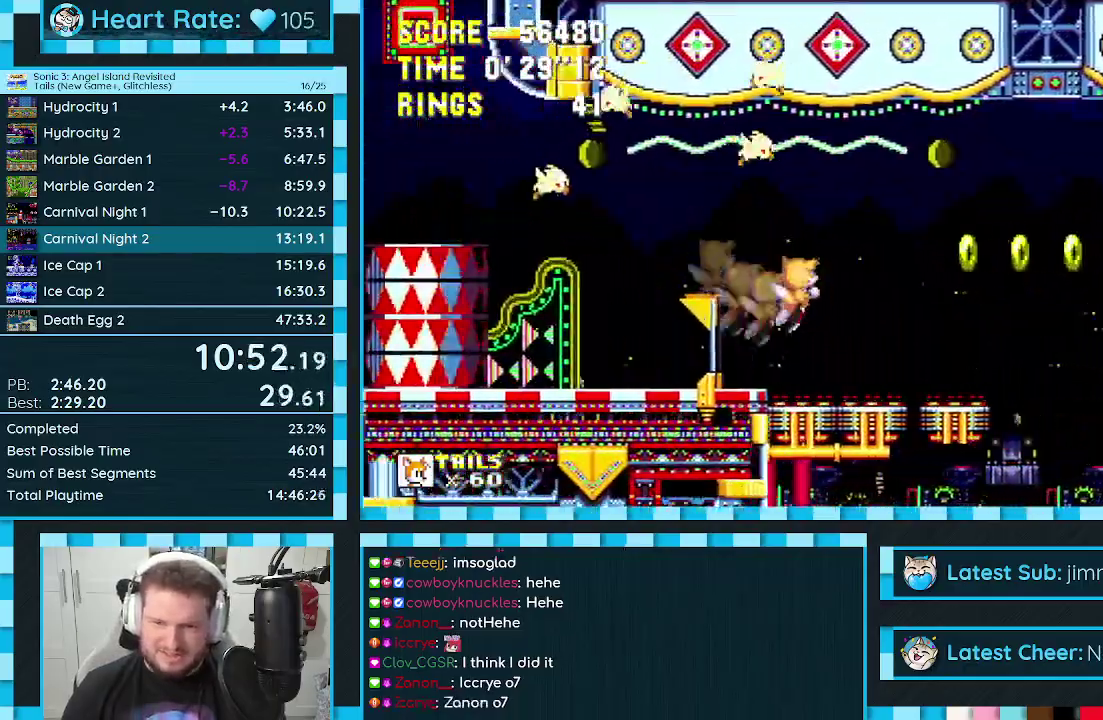
{"buttons": ["DPAD_RIGHT"], "events": []}
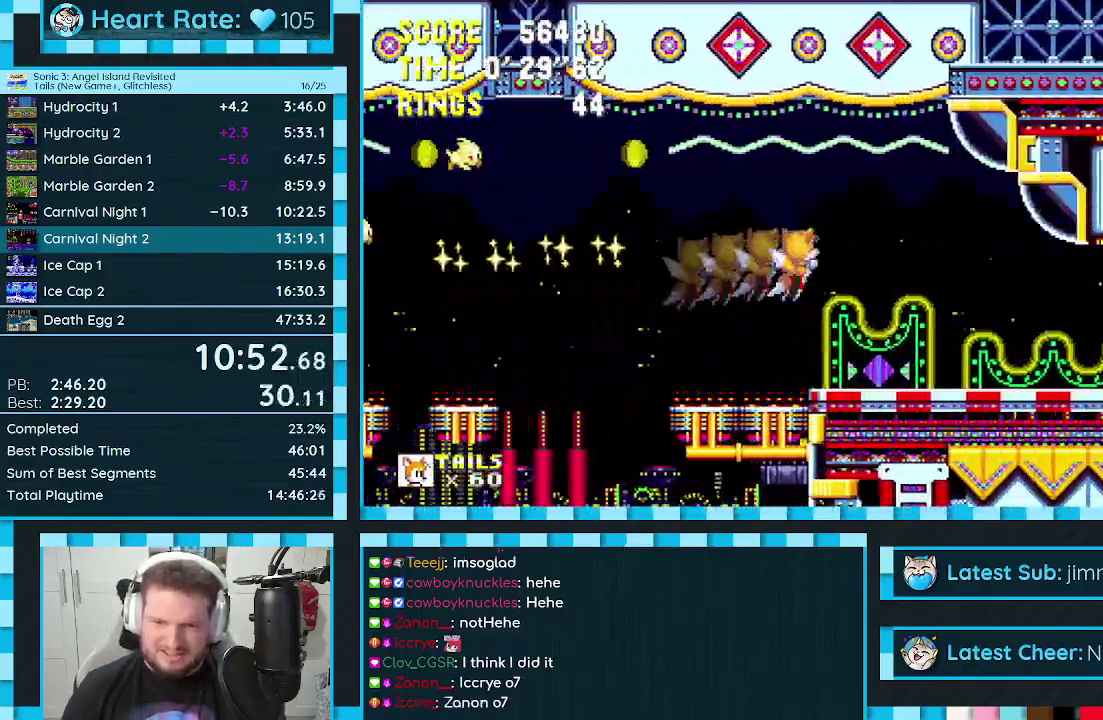
{"buttons": ["A"], "events": [[433, "DPAD_RIGHT", "up"], [467, "A", "down"]]}
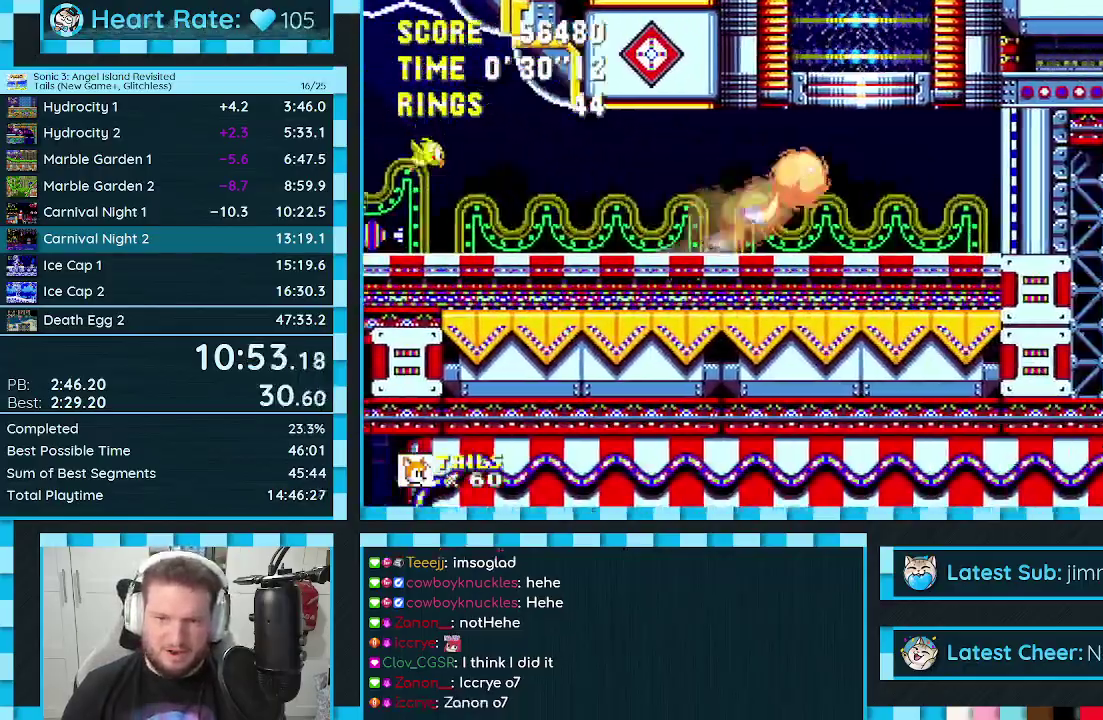
{"buttons": ["A"], "events": [[83, "DPAD_LEFT", "down"], [183, "DPAD_LEFT", "up"]]}
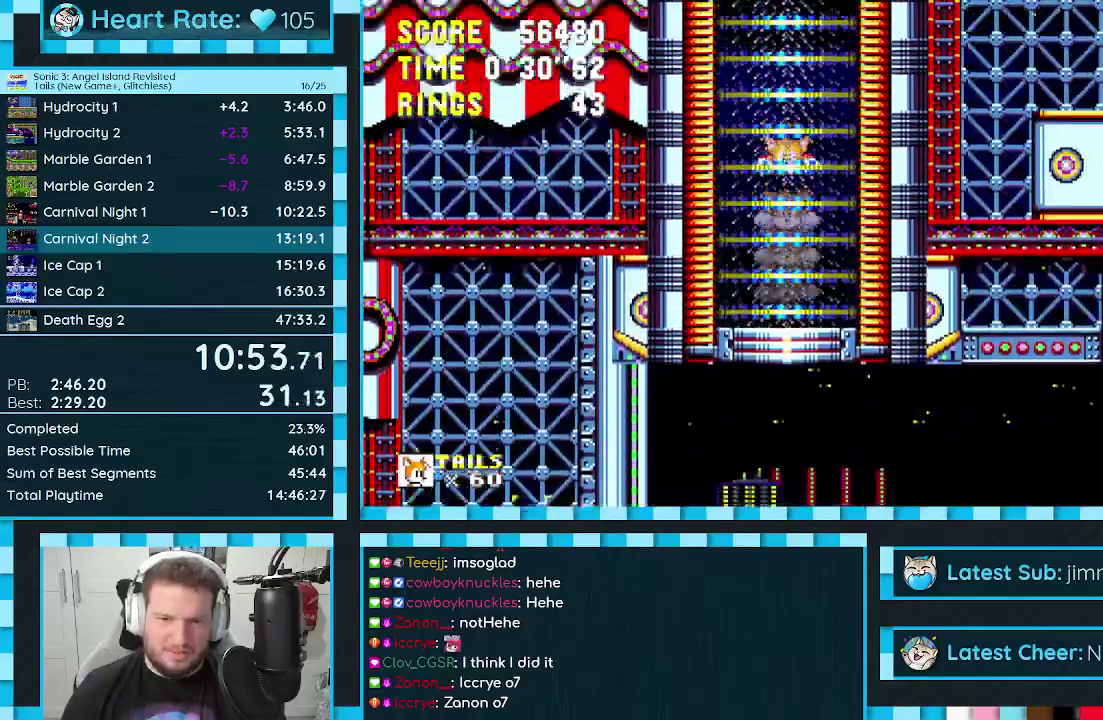
{"buttons": ["DPAD_RIGHT"], "events": [[83, "A", "up"], [167, "DPAD_RIGHT", "down"]]}
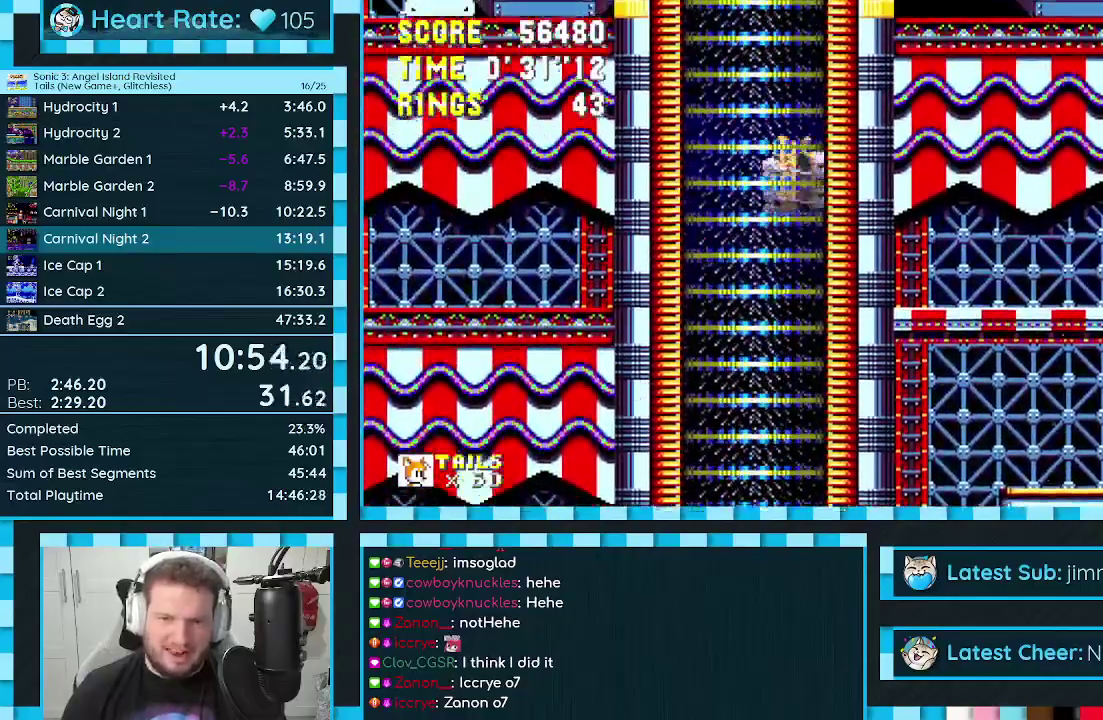
{"buttons": ["DPAD_RIGHT"], "events": [[183, "DPAD_RIGHT", "up"], [233, "DPAD_LEFT", "down"], [333, "DPAD_LEFT", "up"], [467, "DPAD_RIGHT", "down"]]}
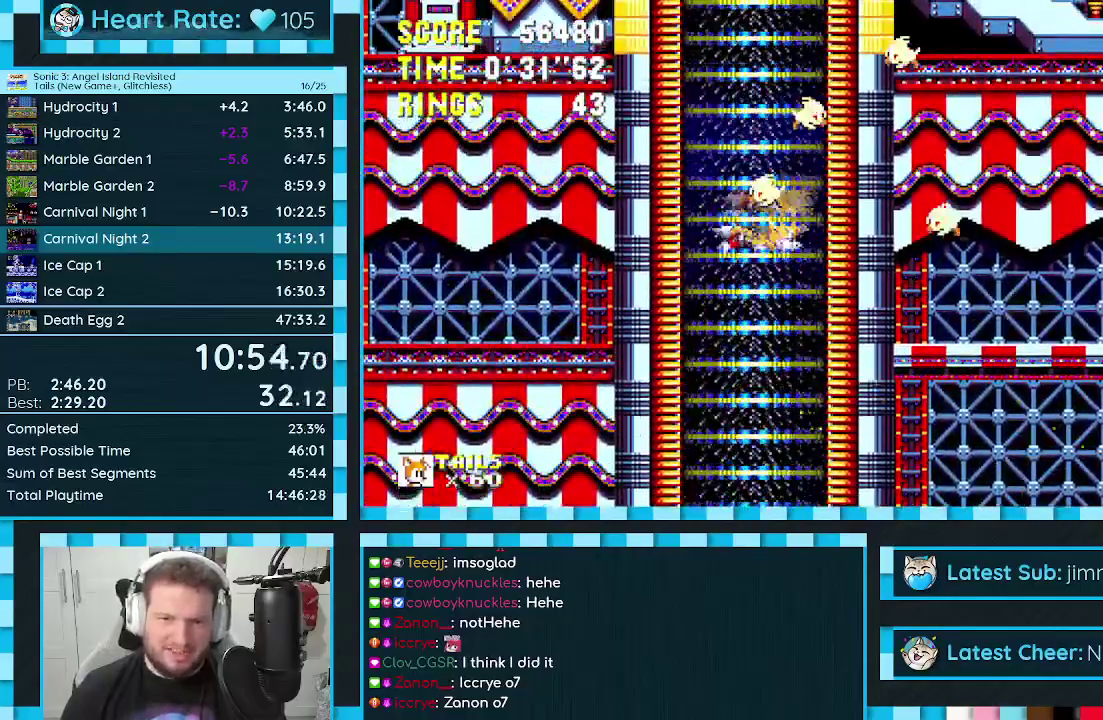
{"buttons": [], "events": [[133, "DPAD_RIGHT", "up"]]}
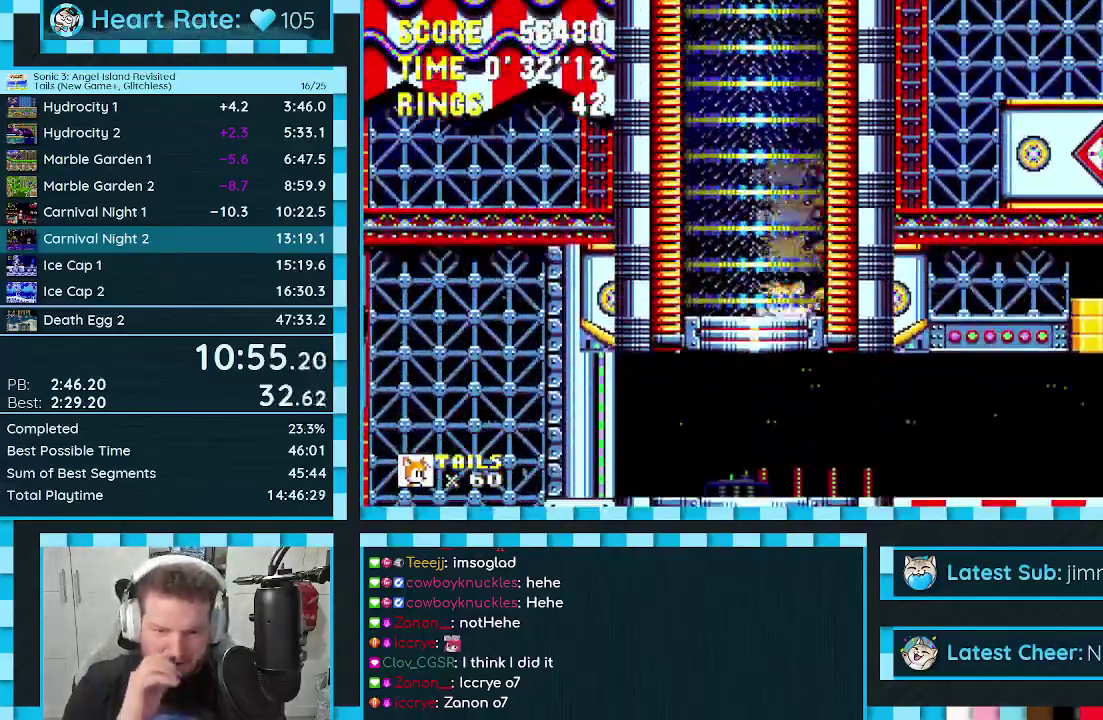
{"buttons": [], "events": []}
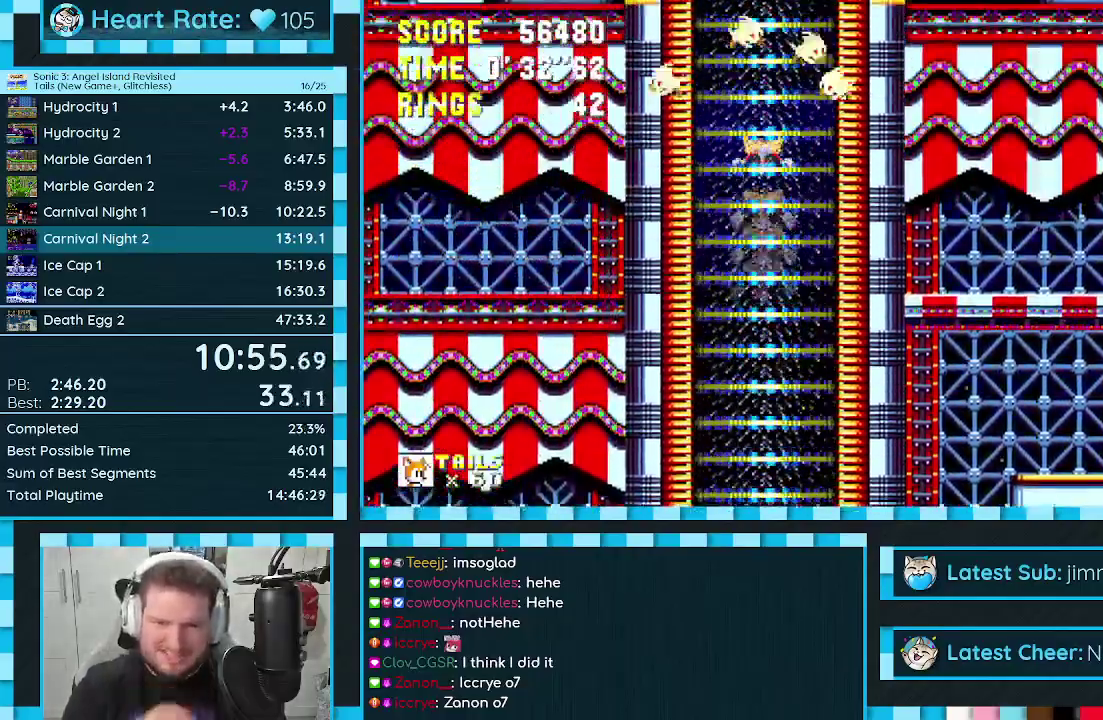
{"buttons": ["DPAD_RIGHT"], "events": [[267, "DPAD_RIGHT", "down"]]}
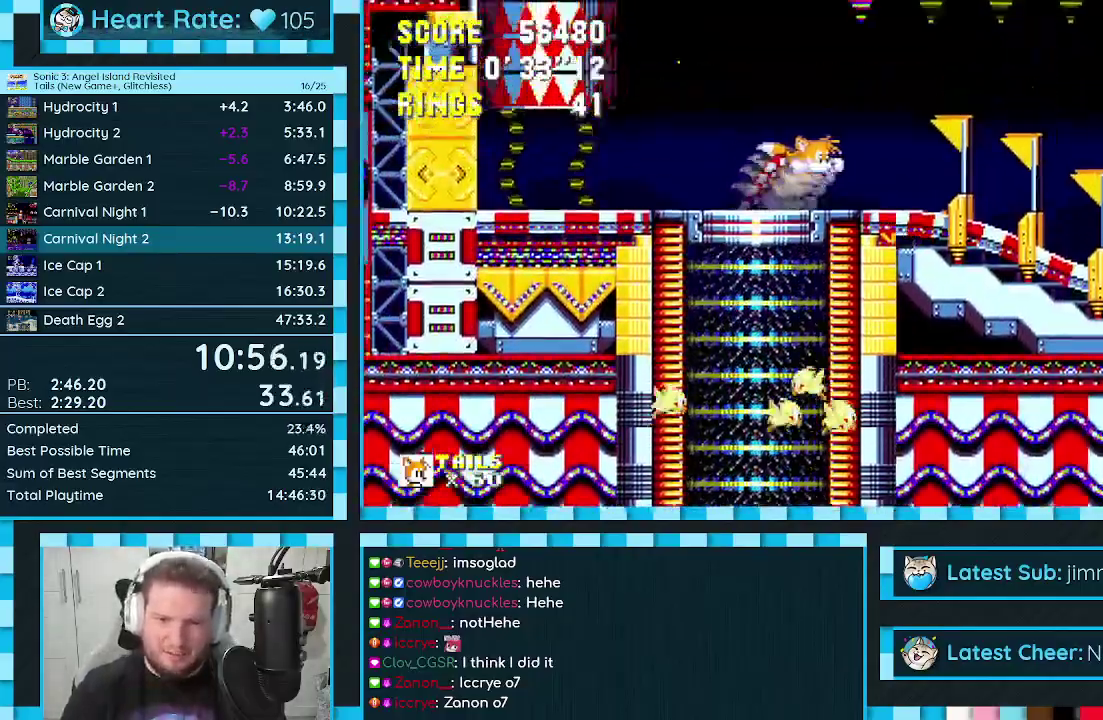
{"buttons": ["DPAD_RIGHT"], "events": []}
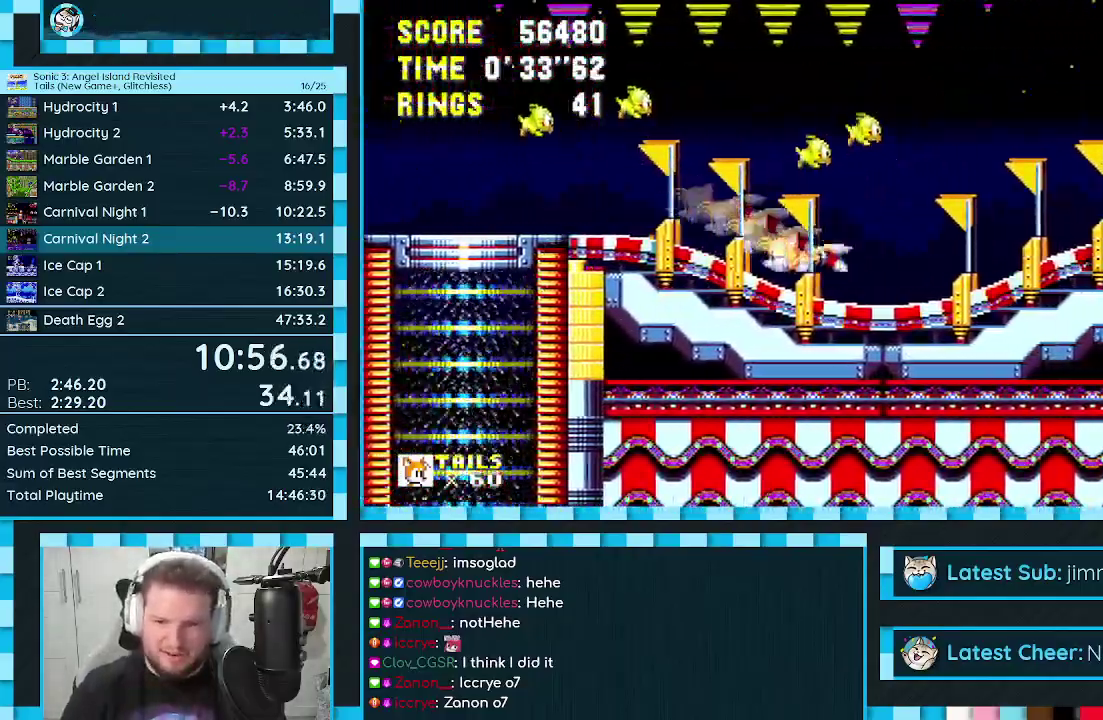
{"buttons": ["DPAD_RIGHT"], "events": []}
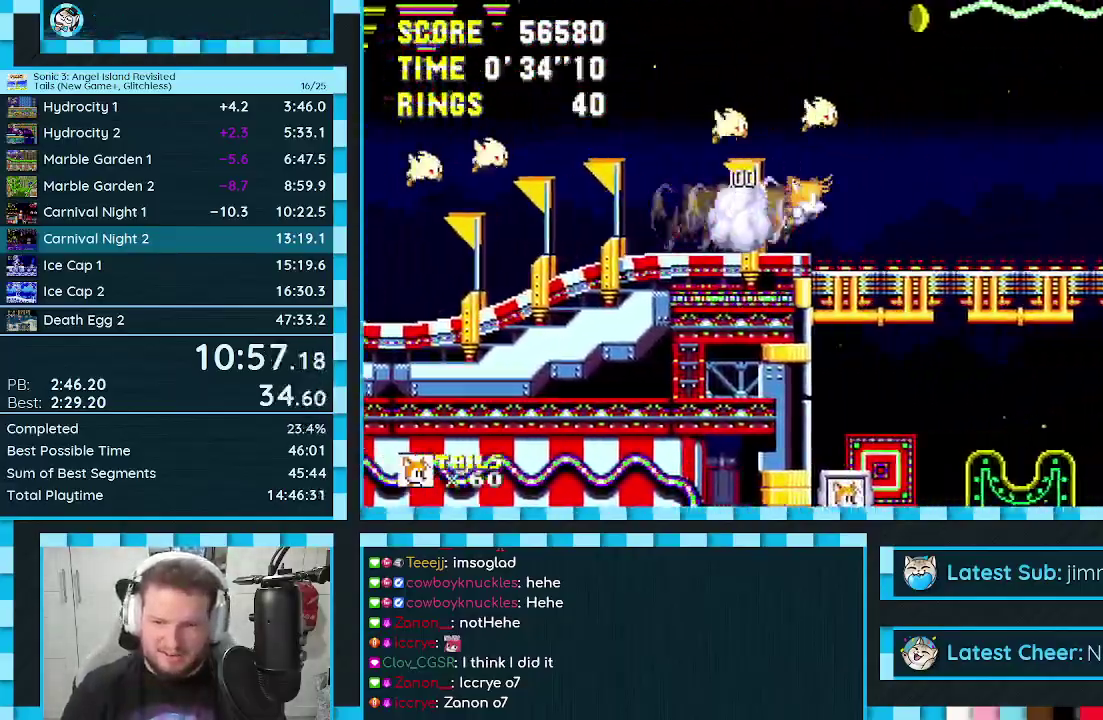
{"buttons": ["DPAD_RIGHT"], "events": []}
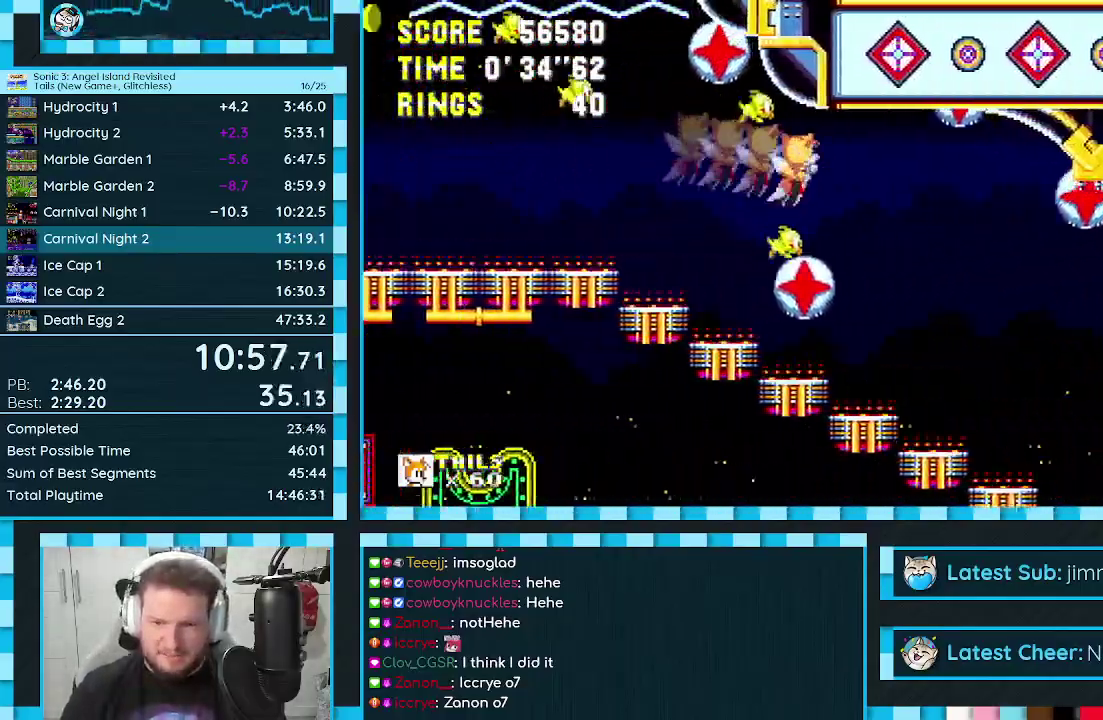
{"buttons": ["DPAD_RIGHT"], "events": []}
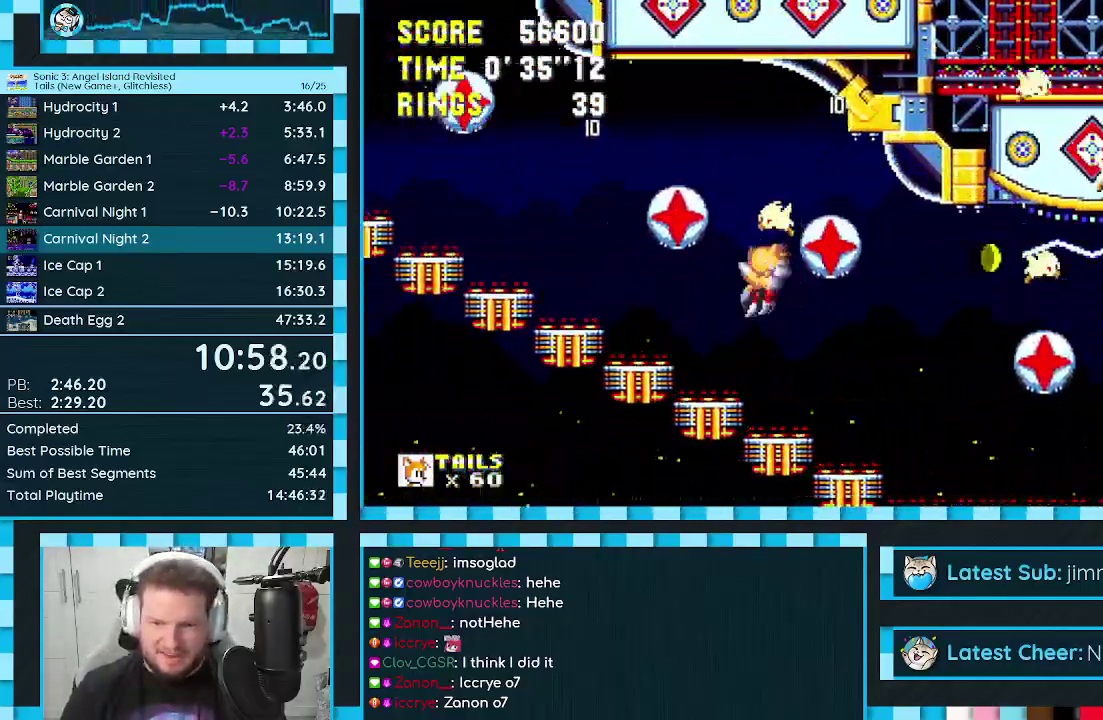
{"buttons": ["DPAD_RIGHT"], "events": []}
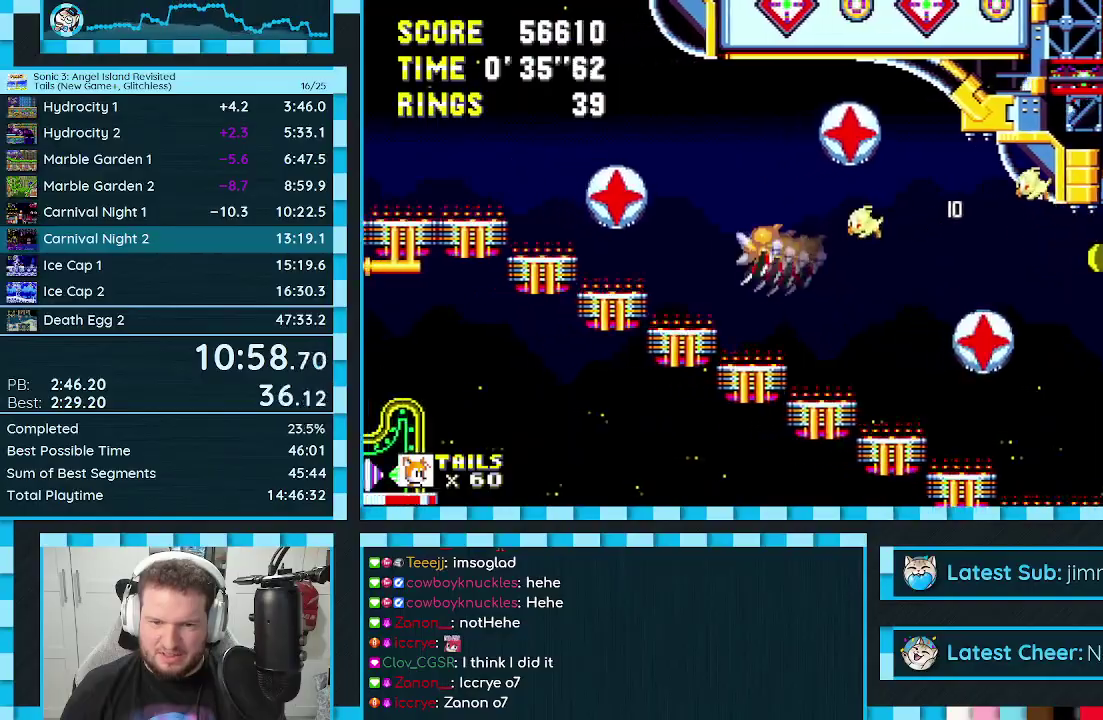
{"buttons": ["DPAD_RIGHT"], "events": []}
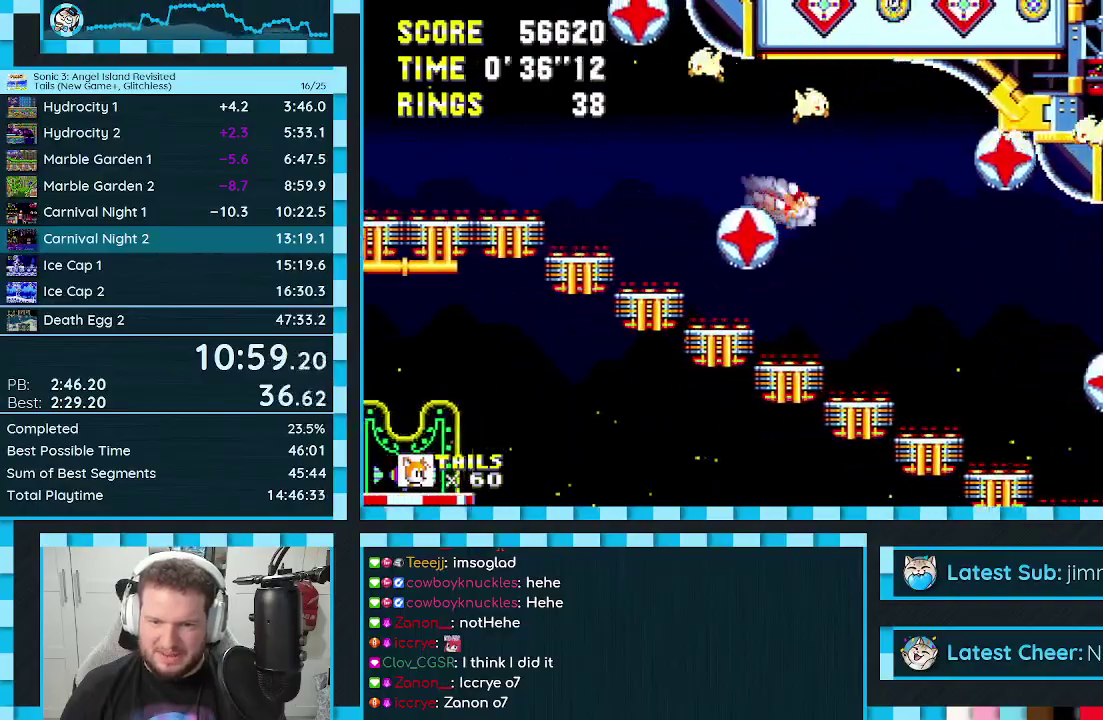
{"buttons": [], "events": [[233, "DPAD_RIGHT", "up"], [350, "DPAD_LEFT", "down"], [450, "DPAD_LEFT", "up"]]}
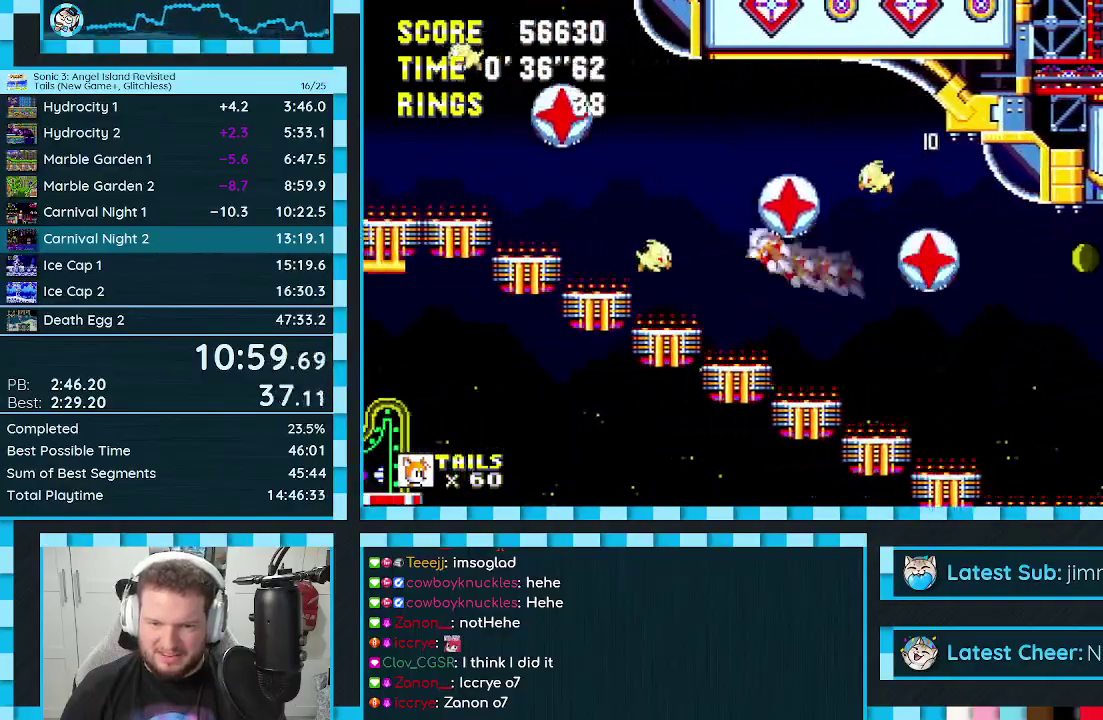
{"buttons": ["DPAD_RIGHT"], "events": [[33, "DPAD_RIGHT", "down"], [50, "DPAD_UP", "down"], [167, "DPAD_UP", "up"]]}
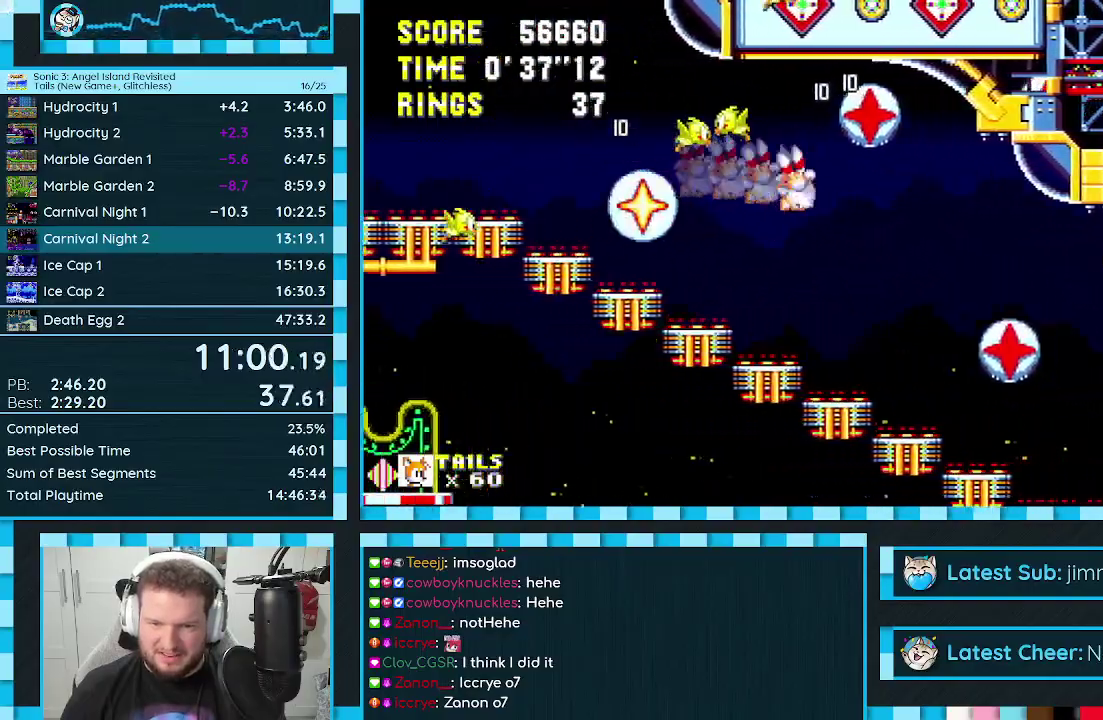
{"buttons": ["DPAD_LEFT"], "events": [[383, "DPAD_RIGHT", "up"], [483, "DPAD_LEFT", "down"]]}
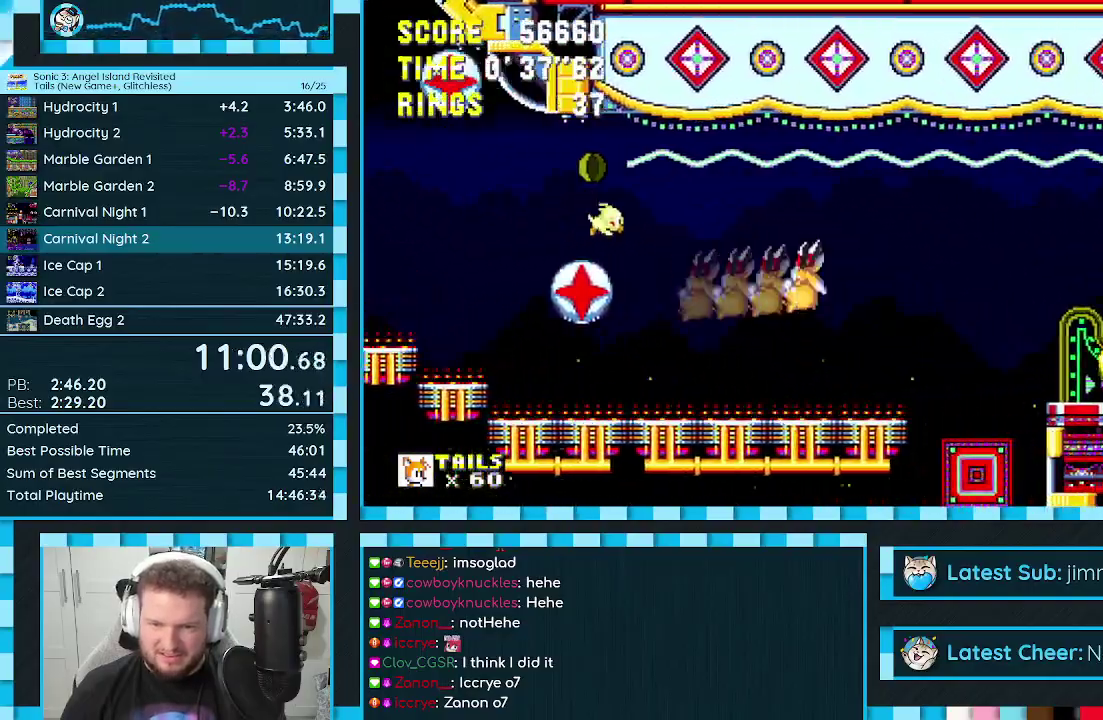
{"buttons": [], "events": [[50, "DPAD_LEFT", "up"], [283, "DPAD_LEFT", "down"], [333, "DPAD_LEFT", "up"]]}
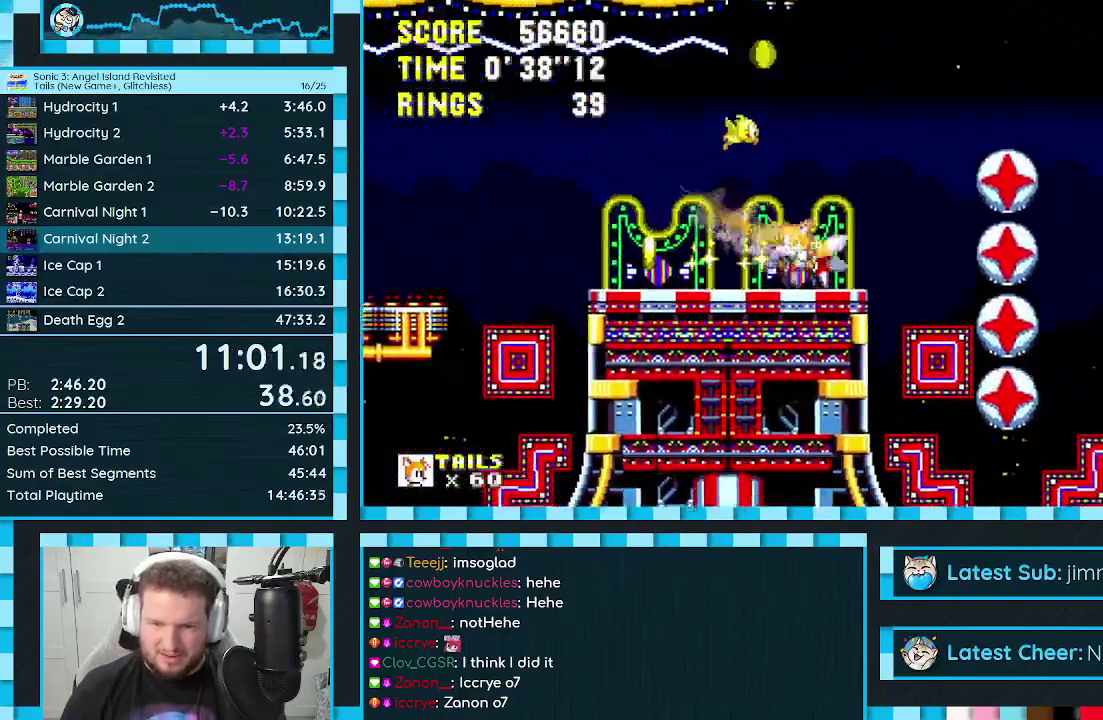
{"buttons": [], "events": [[33, "A", "down"], [233, "A", "up"], [233, "DPAD_RIGHT", "down"], [500, "DPAD_RIGHT", "up"]]}
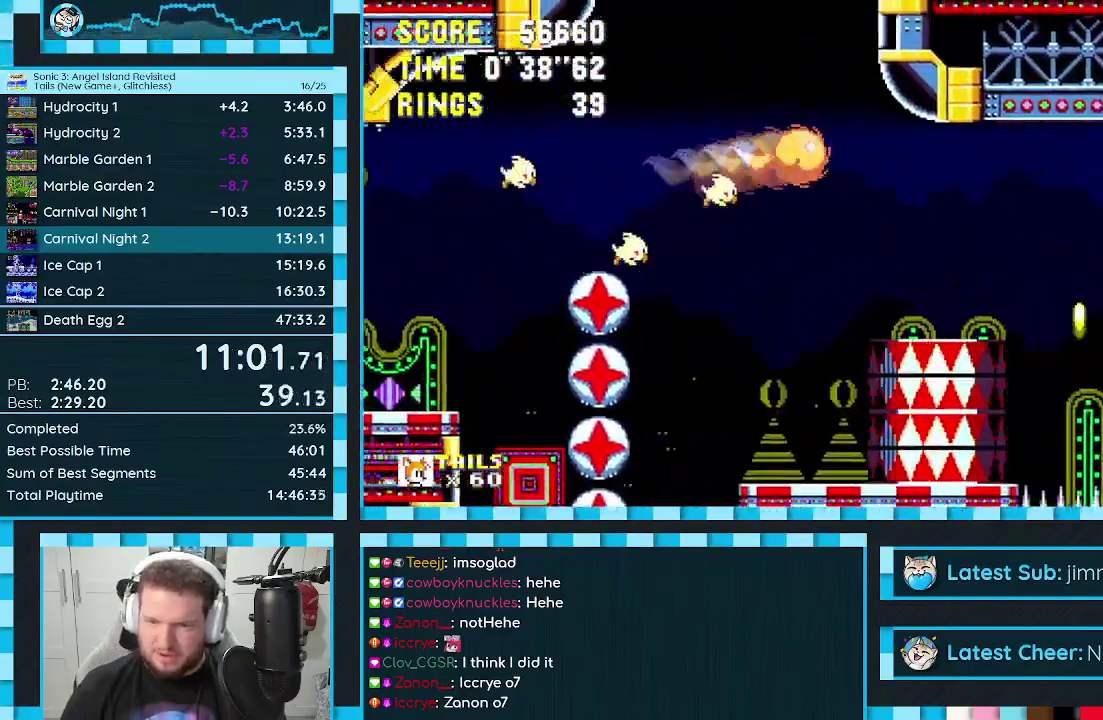
{"buttons": ["DPAD_RIGHT"], "events": [[233, "DPAD_RIGHT", "down"]]}